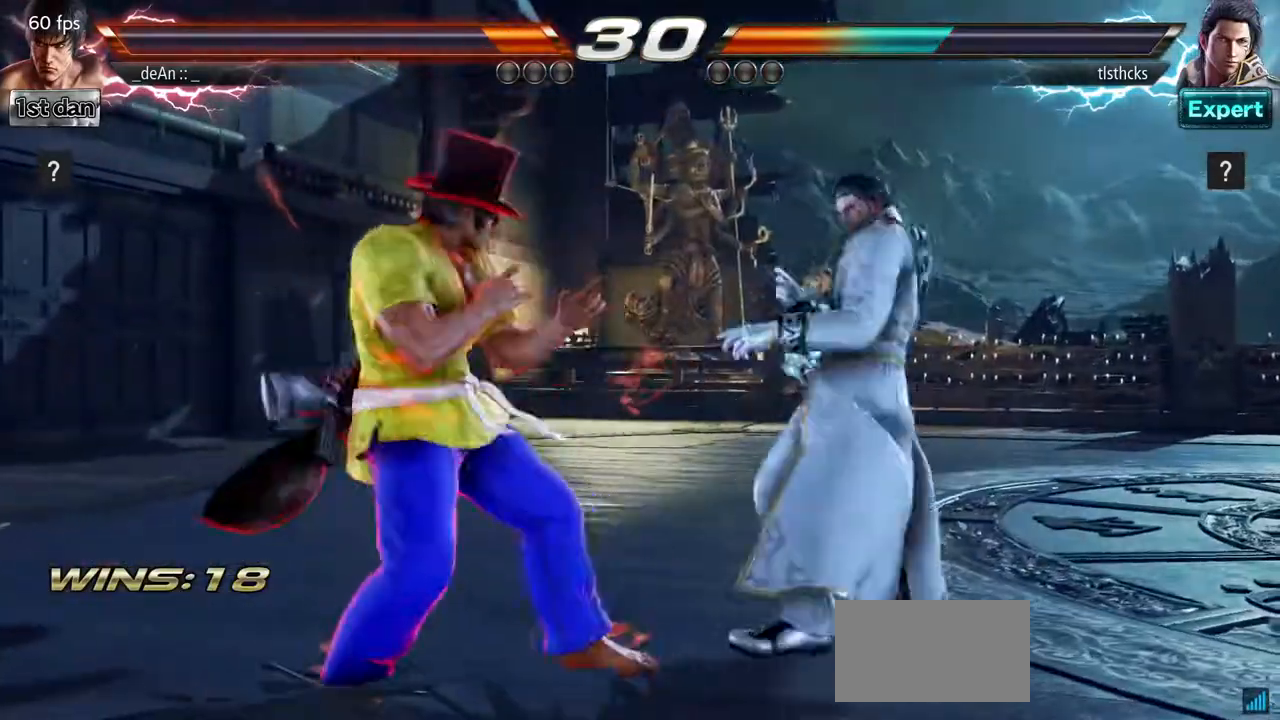
Gameplay with a controller (arcade stick); each line is a JSON object with the inputs held at the frame after it. "events" lists button and stick changes between this image and that frame as [ms after this image, input, new state], when the widget could be followed in between. Not read: L3 R3.
{"buttons": [], "left_stick": "left", "events": [[250, "TRIANGLE", "down"], [367, "TRIANGLE", "up"]]}
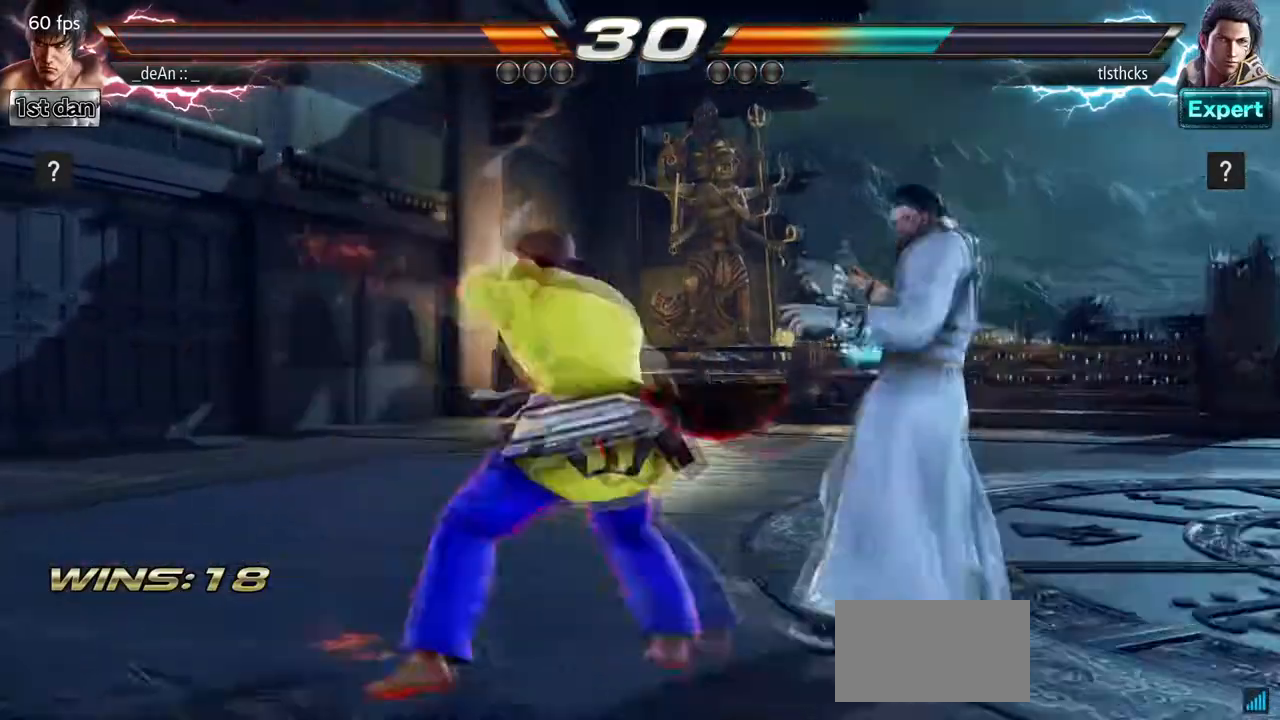
{"buttons": [], "left_stick": "down-left", "events": [[100, "left_stick", "center"], [300, "left_stick", "down-left"], [350, "CROSS", "down"], [500, "CROSS", "up"]]}
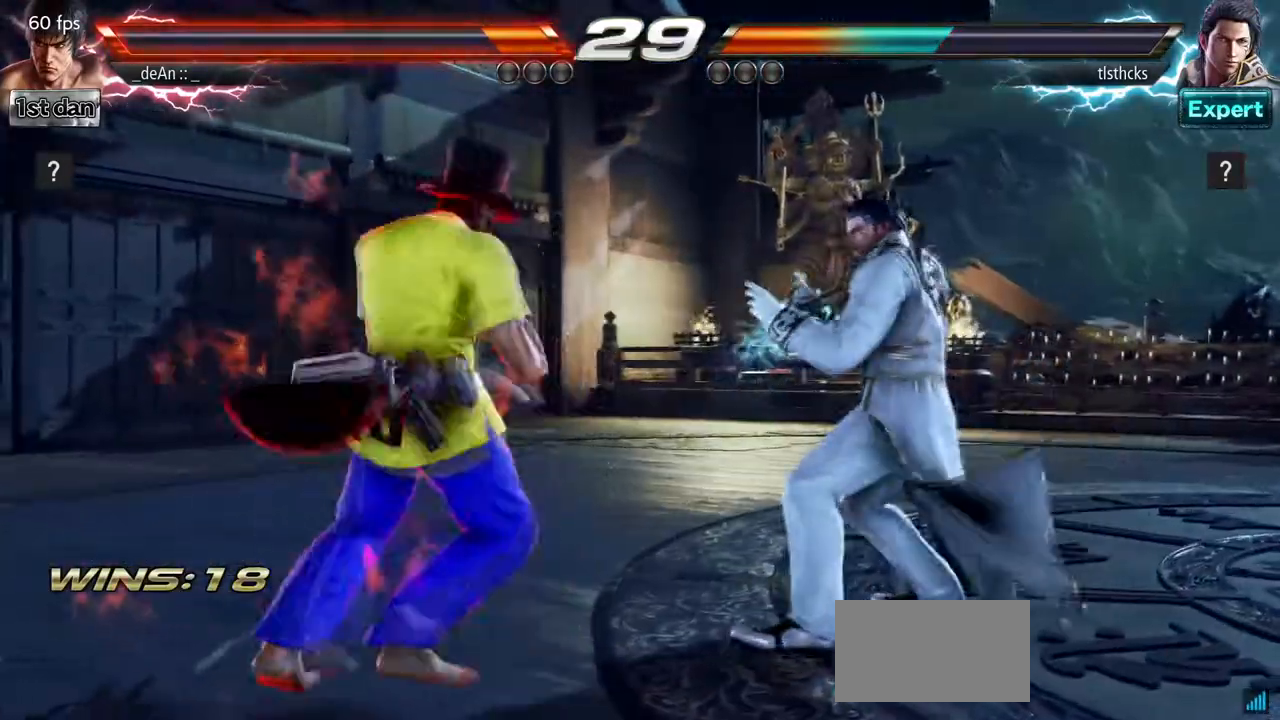
{"buttons": [], "left_stick": "center", "events": [[50, "left_stick", "center"]]}
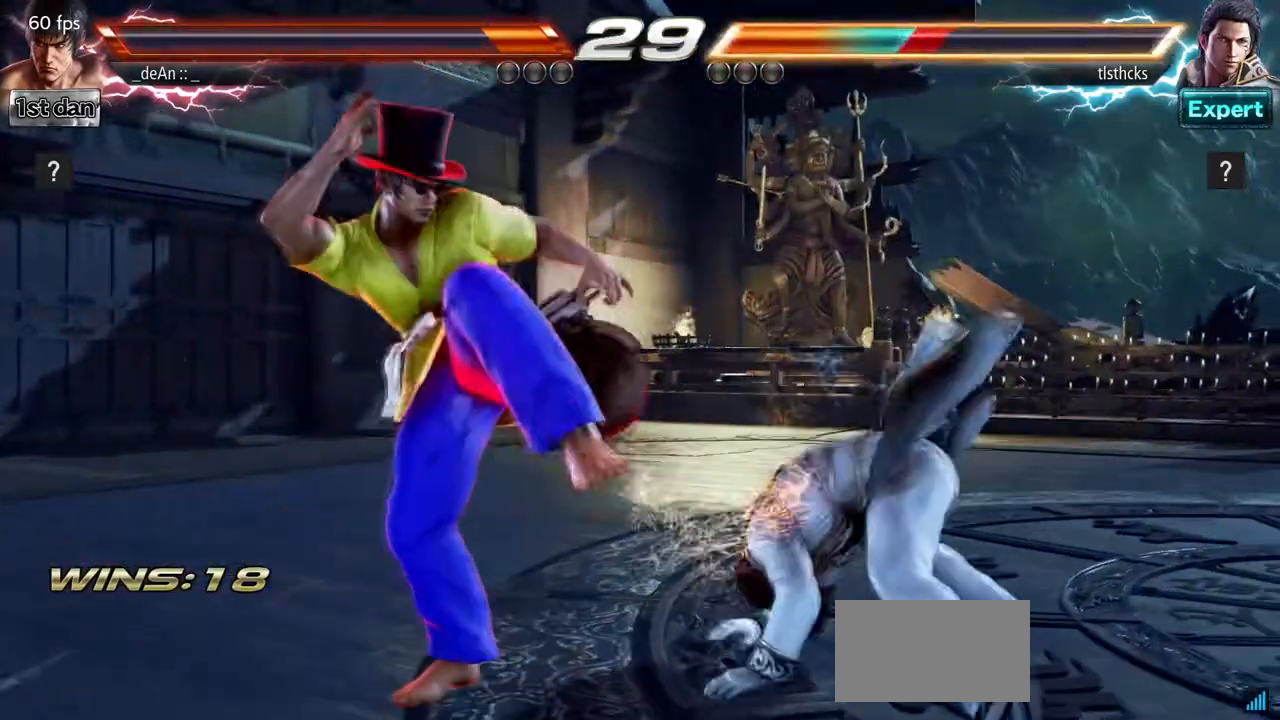
{"buttons": [], "left_stick": "center", "events": [[67, "left_stick", "down-left"], [150, "CROSS", "down"], [333, "CROSS", "up"], [367, "left_stick", "center"]]}
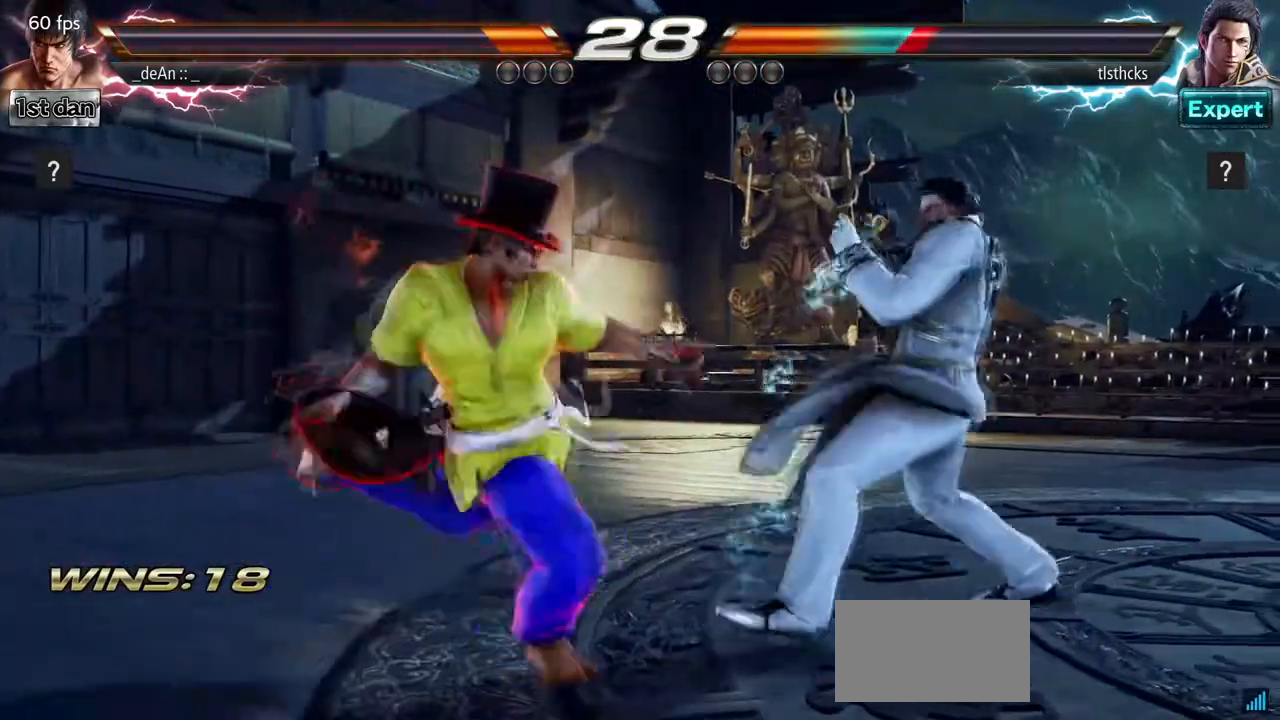
{"buttons": ["CROSS"], "left_stick": "down-left", "events": [[433, "left_stick", "down-left"], [450, "CROSS", "down"]]}
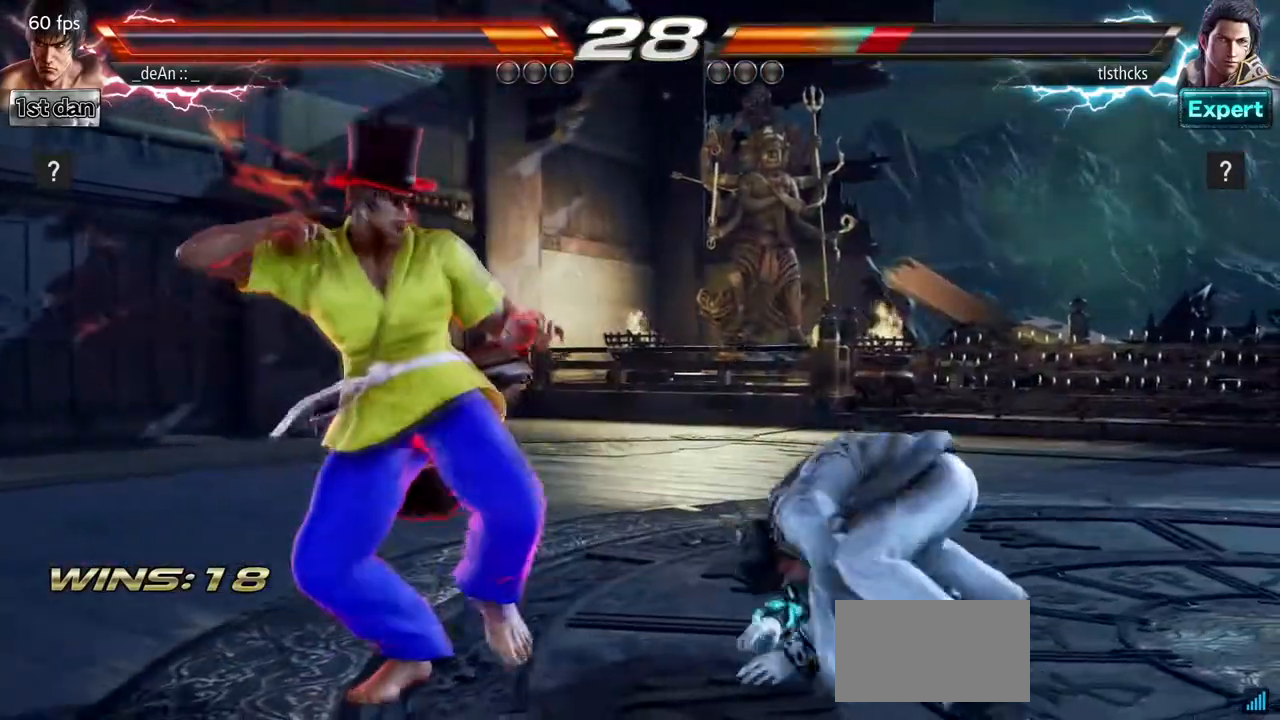
{"buttons": [], "left_stick": "center", "events": [[117, "CROSS", "up"], [200, "left_stick", "center"]]}
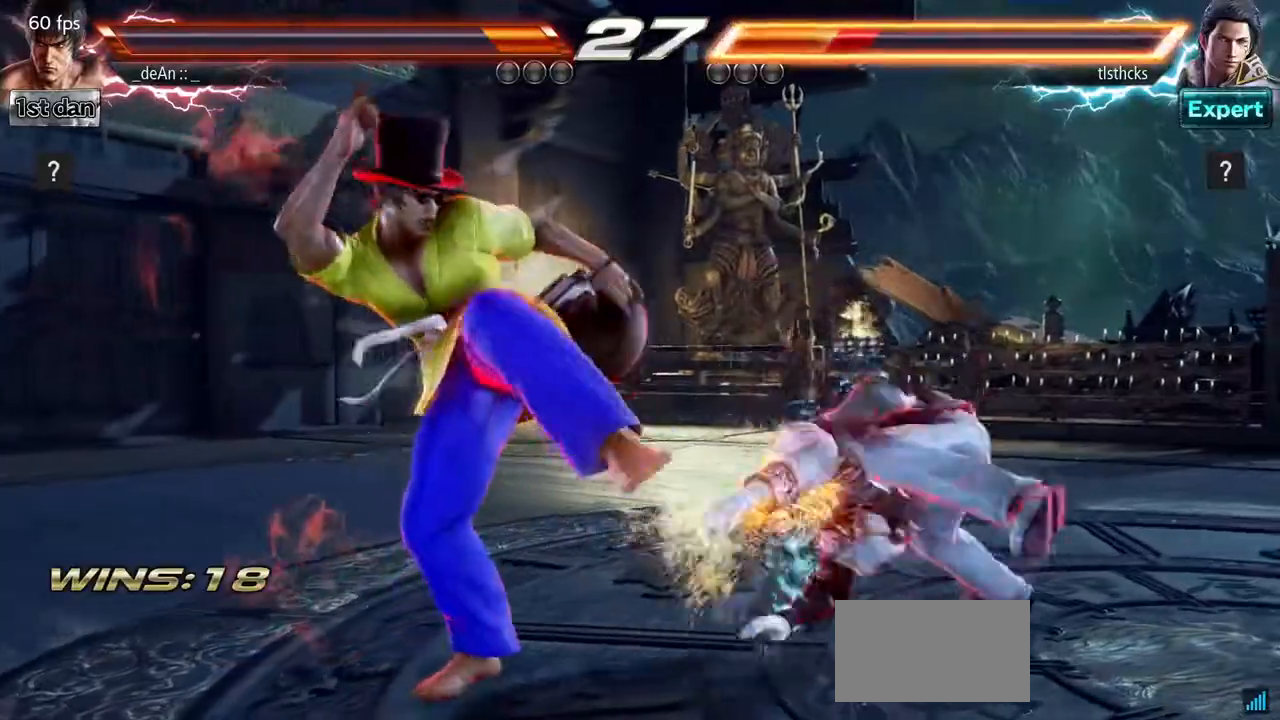
{"buttons": ["CIRCLE"], "left_stick": "right", "events": [[283, "left_stick", "right"], [333, "left_stick", "center"], [417, "left_stick", "right"], [483, "CIRCLE", "down"]]}
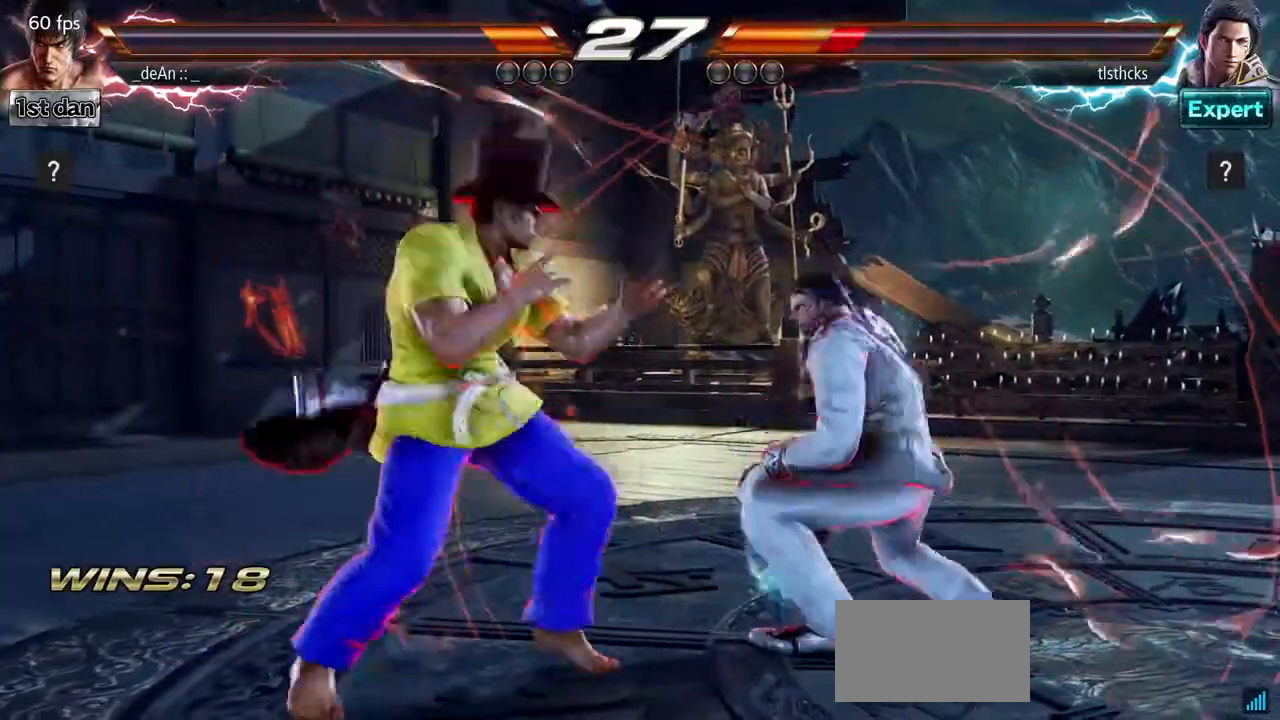
{"buttons": [], "left_stick": "center", "events": [[50, "CROSS", "down"], [100, "CIRCLE", "up"], [167, "left_stick", "center"], [200, "CROSS", "up"]]}
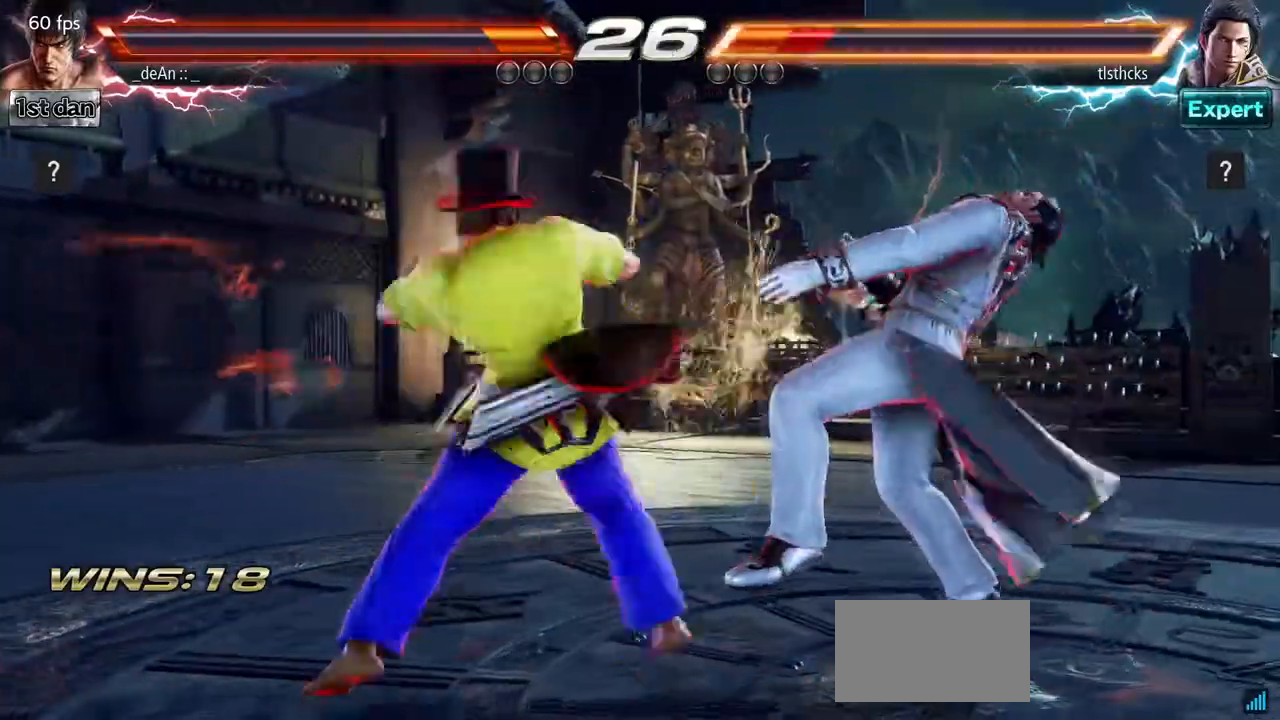
{"buttons": [], "left_stick": "center", "events": []}
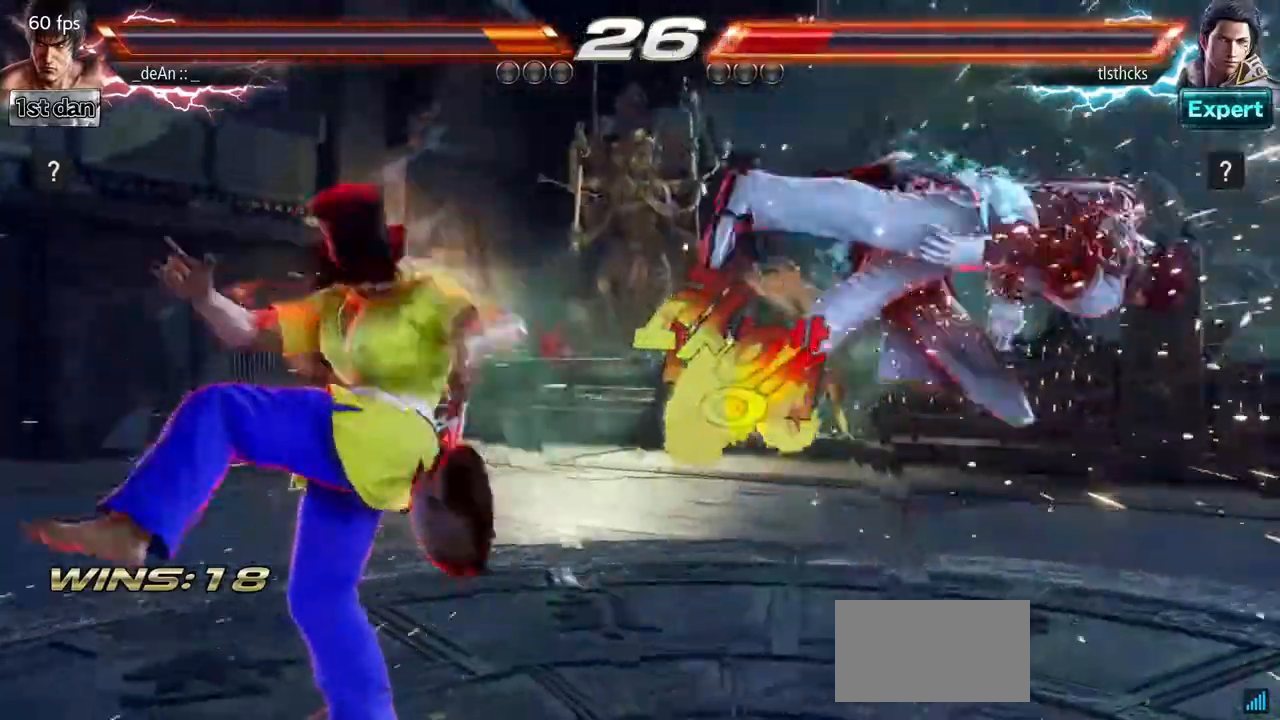
{"buttons": ["TRIANGLE"], "left_stick": "right", "events": [[133, "left_stick", "right"], [200, "left_stick", "center"], [317, "left_stick", "right"], [433, "TRIANGLE", "down"]]}
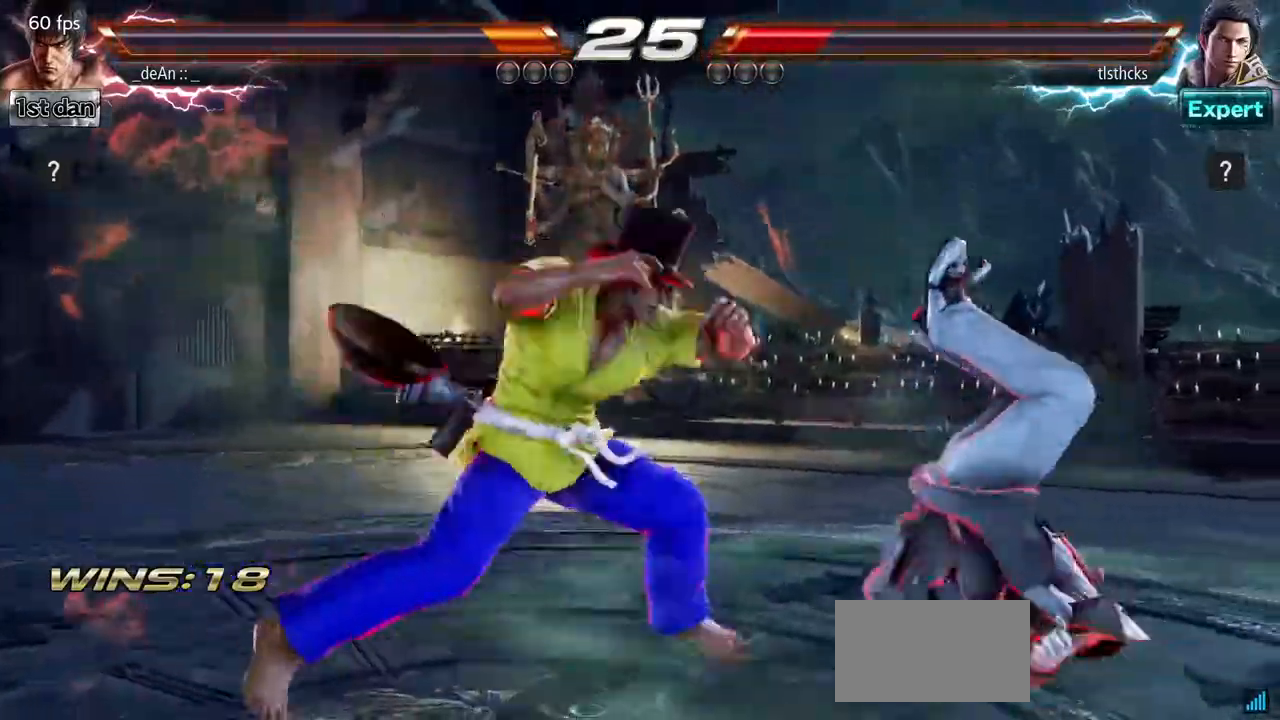
{"buttons": ["CROSS"], "left_stick": "center", "events": [[67, "TRIANGLE", "up"], [83, "left_stick", "center"], [133, "SQUARE", "down"], [250, "SQUARE", "up"], [367, "CROSS", "down"], [450, "CROSS", "up"], [500, "CROSS", "down"]]}
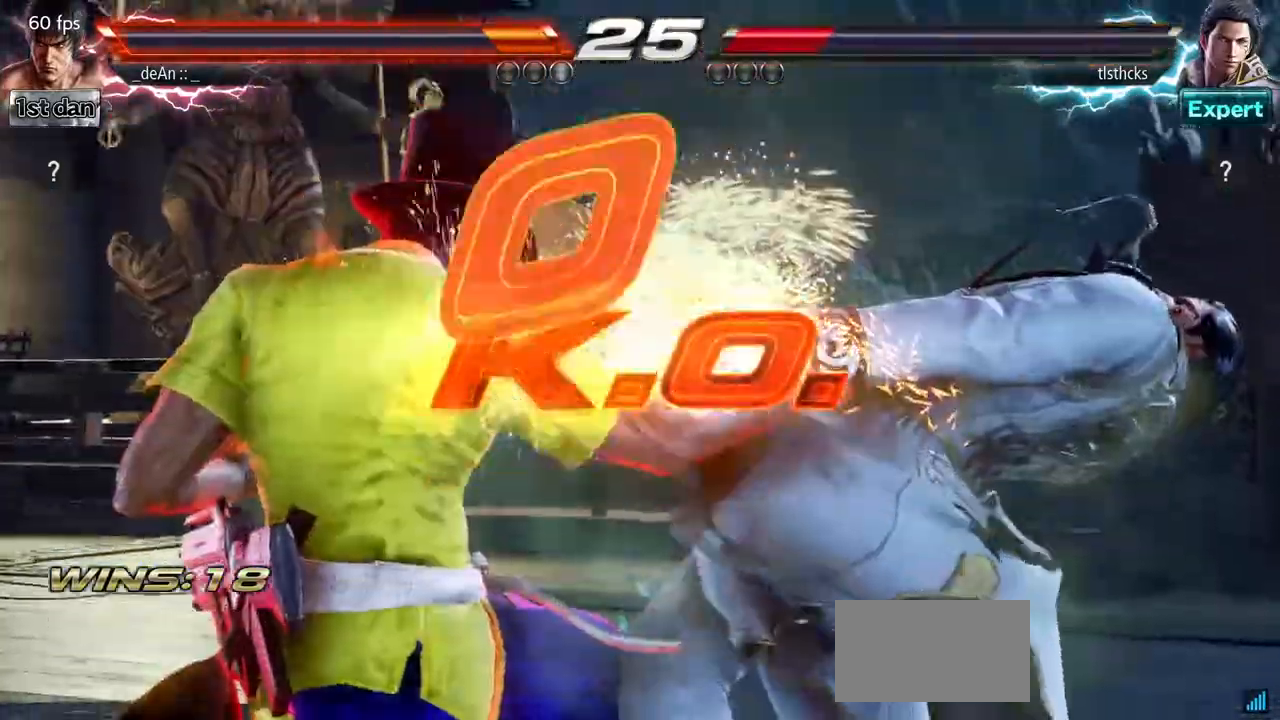
{"buttons": [], "left_stick": "center", "events": [[150, "CROSS", "up"], [200, "CROSS", "down"], [350, "CROSS", "up"]]}
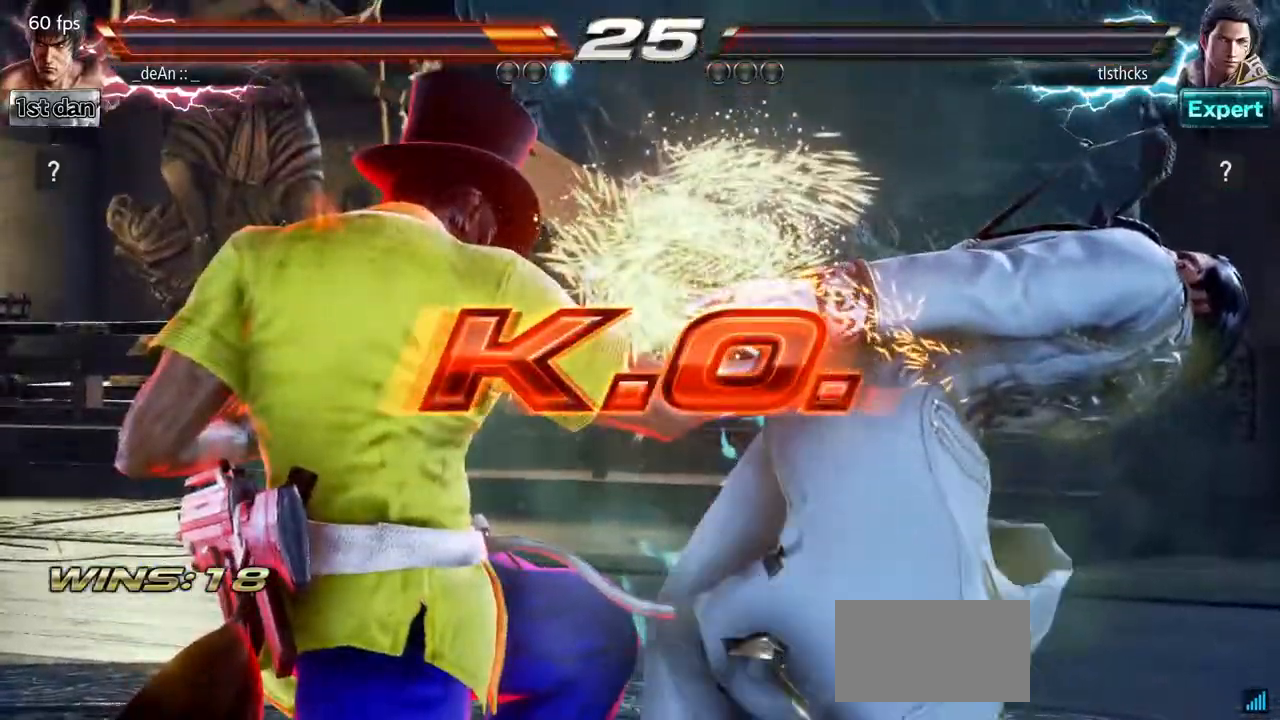
{"buttons": [], "left_stick": "center", "events": [[100, "CROSS", "down"], [200, "CROSS", "up"], [350, "CROSS", "down"], [467, "CROSS", "up"]]}
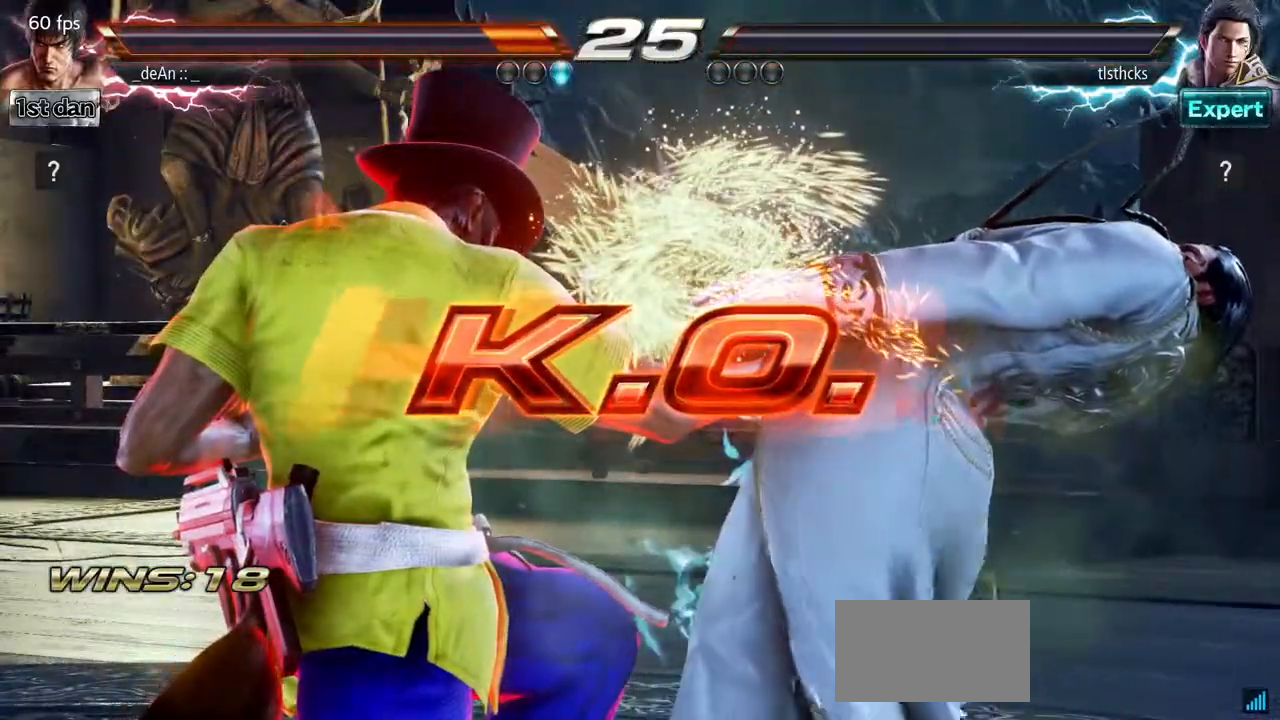
{"buttons": [], "left_stick": "center", "events": [[50, "CROSS", "down"], [200, "CROSS", "up"], [333, "CROSS", "down"], [483, "CROSS", "up"]]}
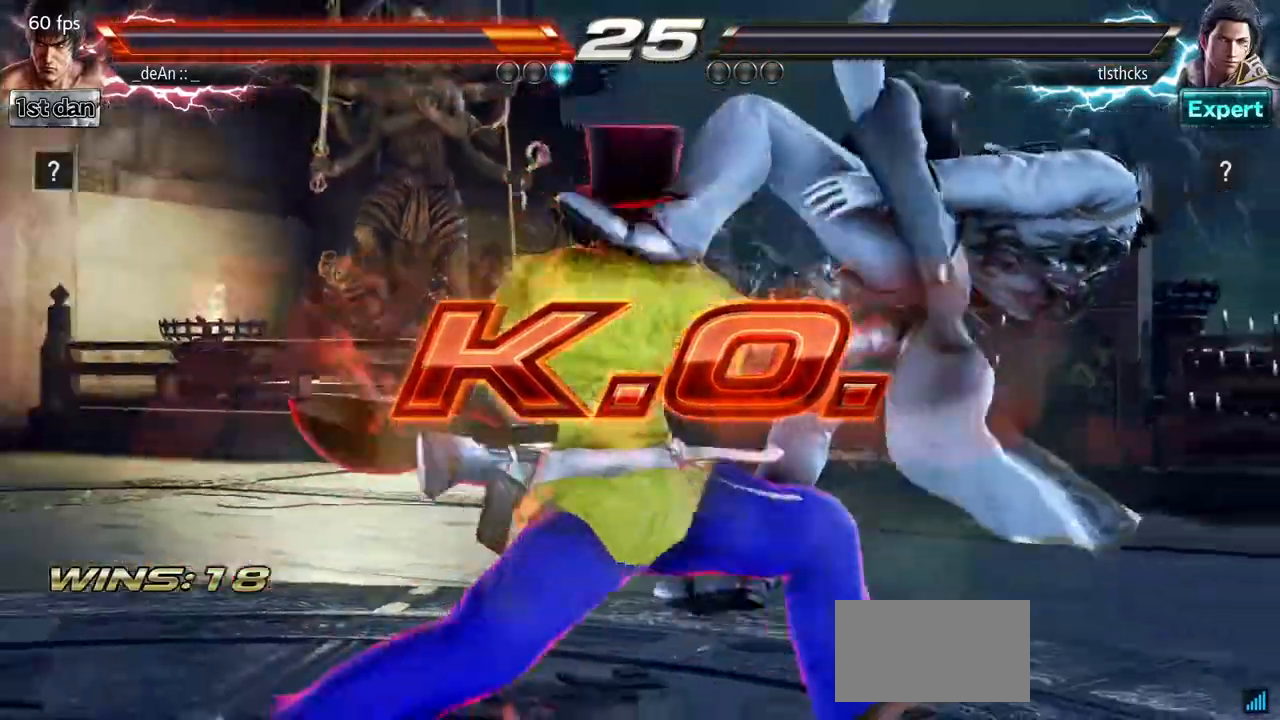
{"buttons": [], "left_stick": "center", "events": [[67, "CROSS", "down"], [283, "CROSS", "up"]]}
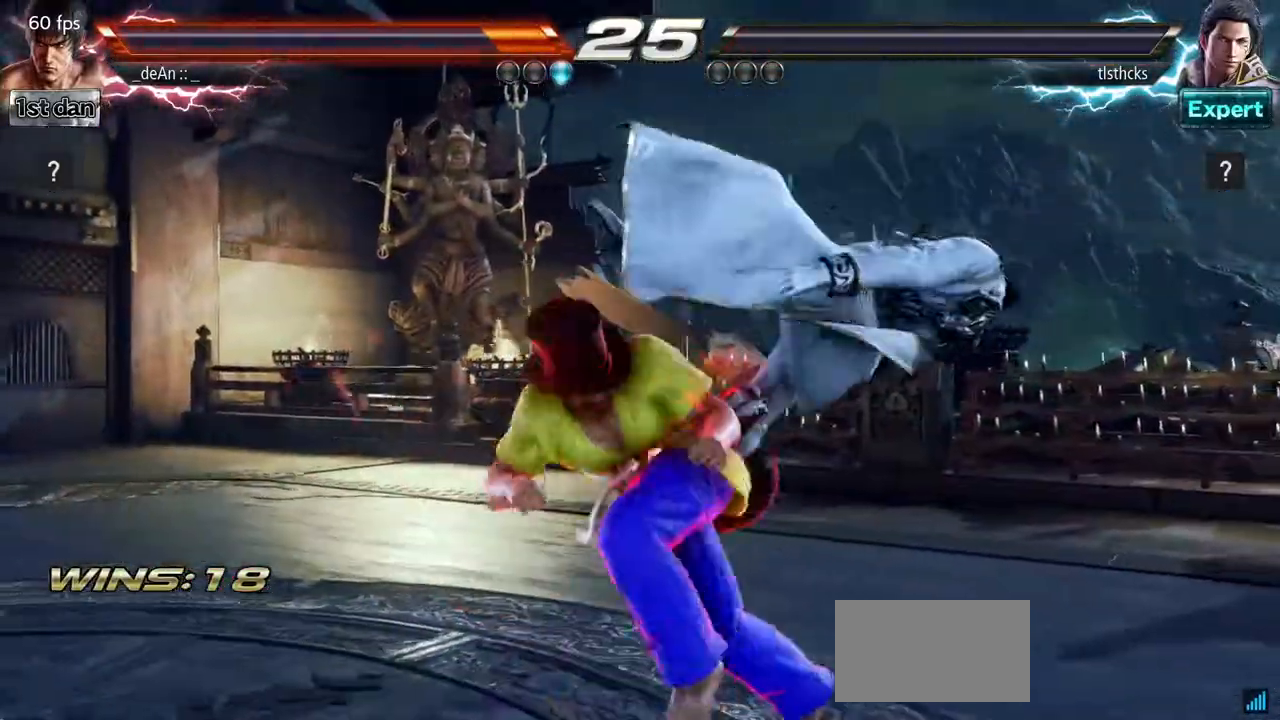
{"buttons": [], "left_stick": "right", "events": [[500, "left_stick", "right"]]}
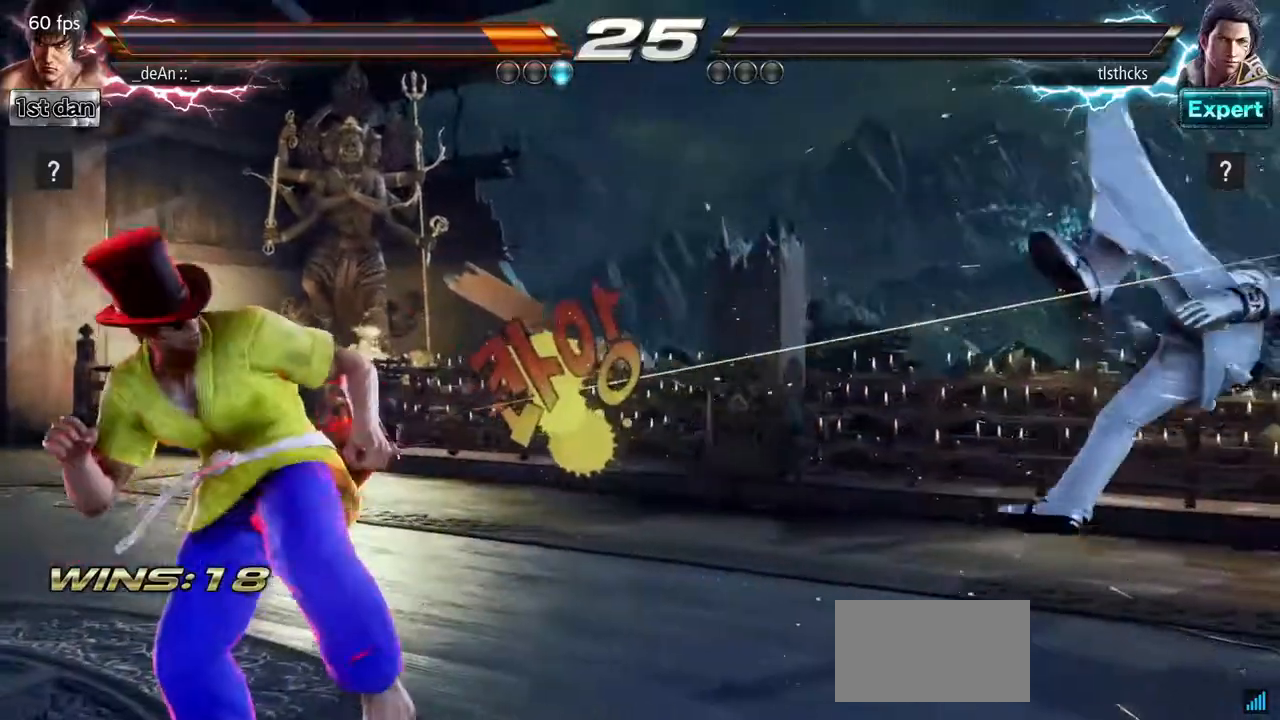
{"buttons": [], "left_stick": "right", "events": [[100, "left_stick", "center"], [200, "left_stick", "right"], [333, "left_stick", "down"], [483, "left_stick", "right"]]}
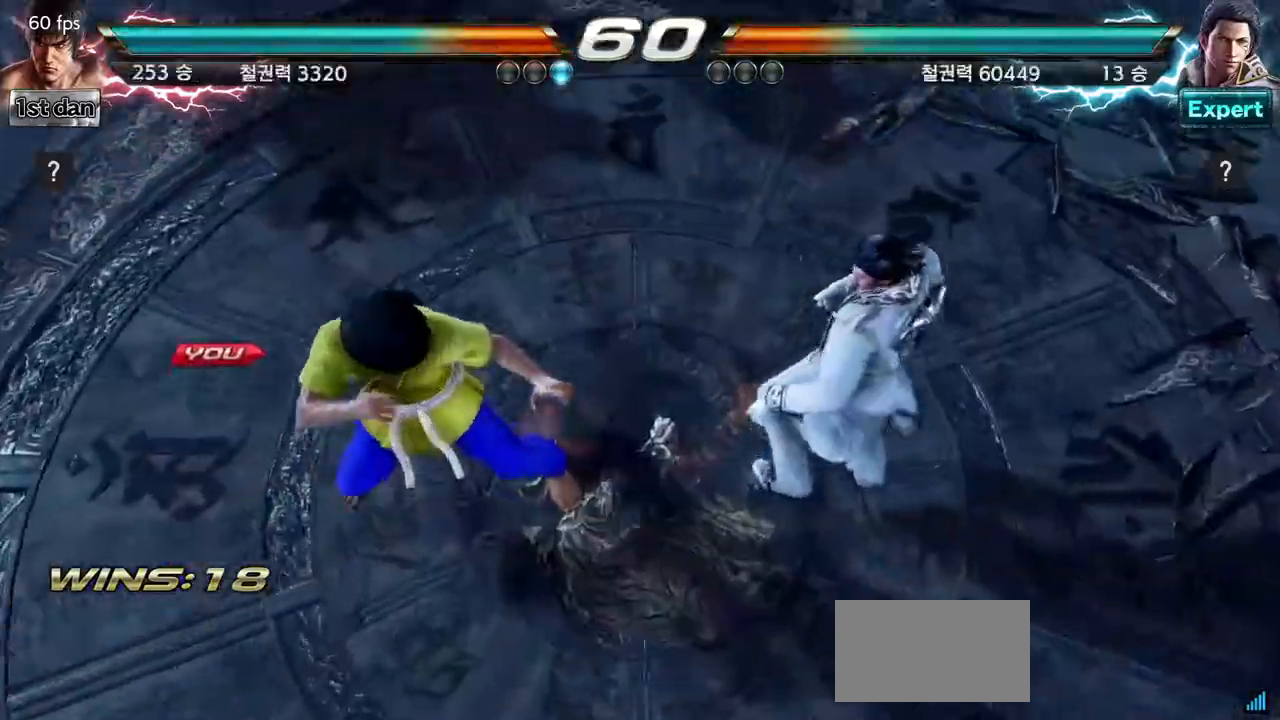
{"buttons": [], "left_stick": "center", "events": [[100, "left_stick", "center"], [200, "left_stick", "down"], [300, "left_stick", "right"], [433, "left_stick", "center"]]}
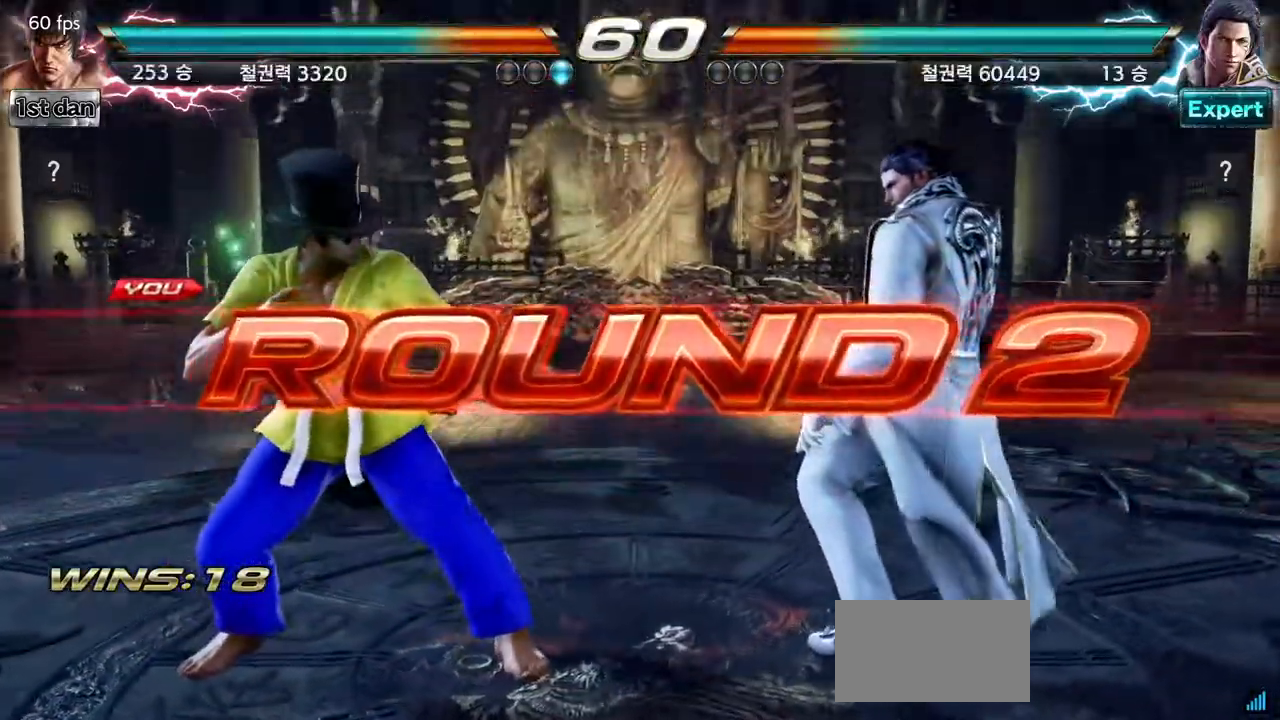
{"buttons": [], "left_stick": "center", "events": []}
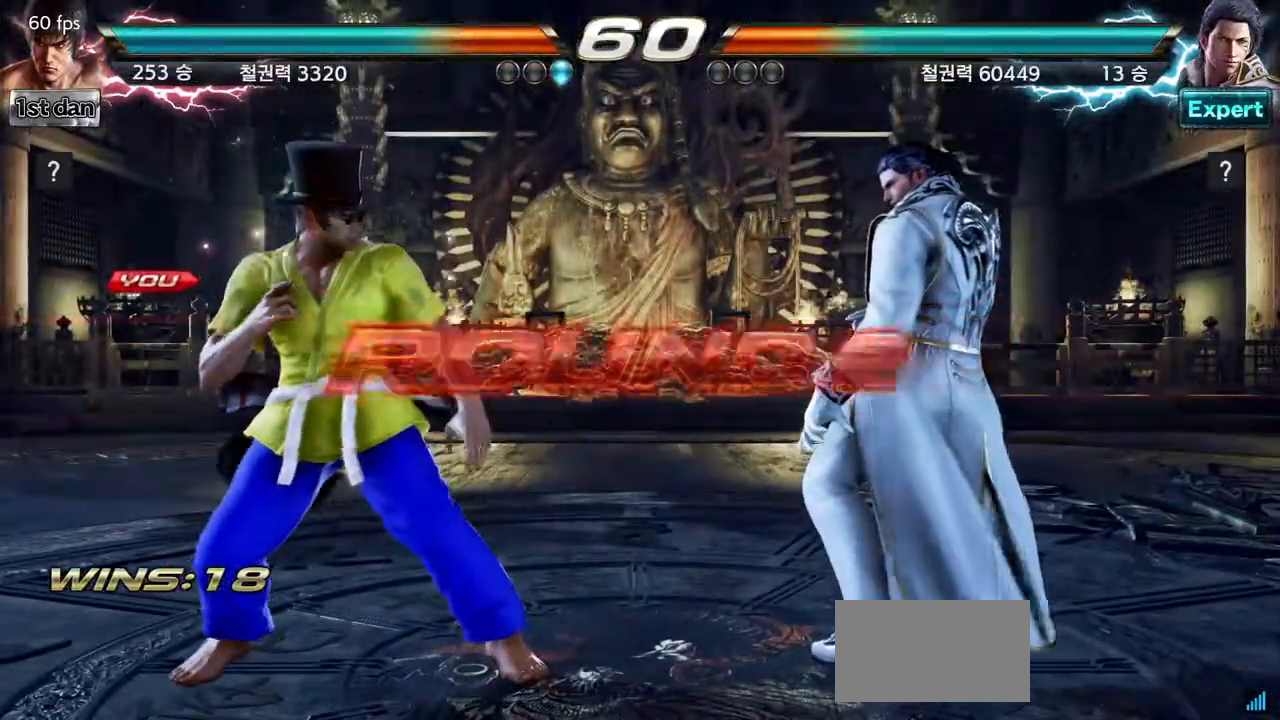
{"buttons": [], "left_stick": "center", "events": []}
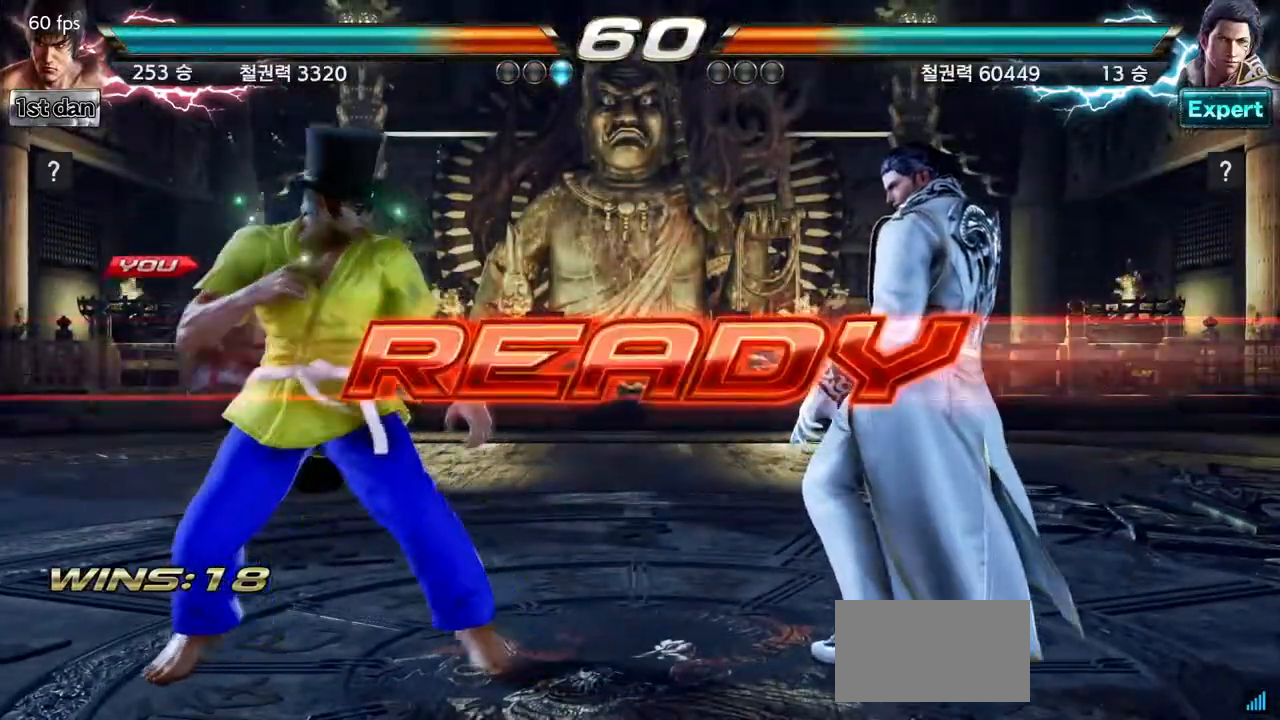
{"buttons": [], "left_stick": "center", "events": []}
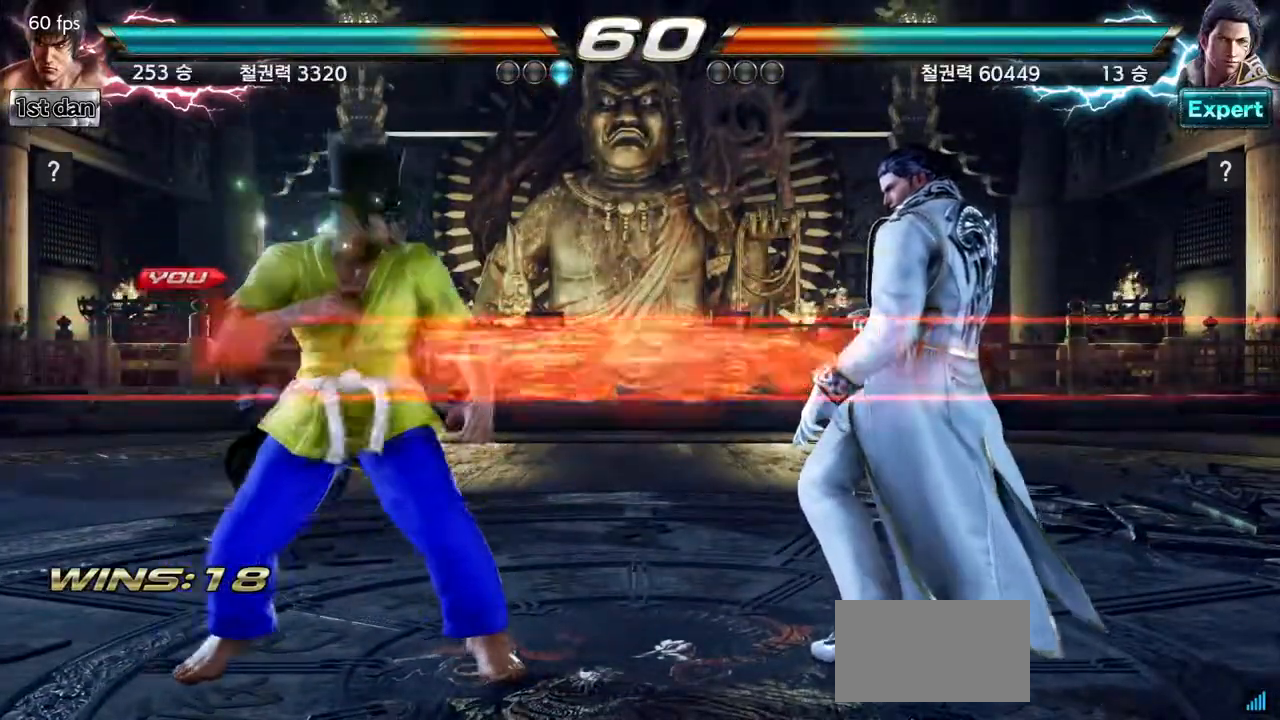
{"buttons": [], "left_stick": "center", "events": []}
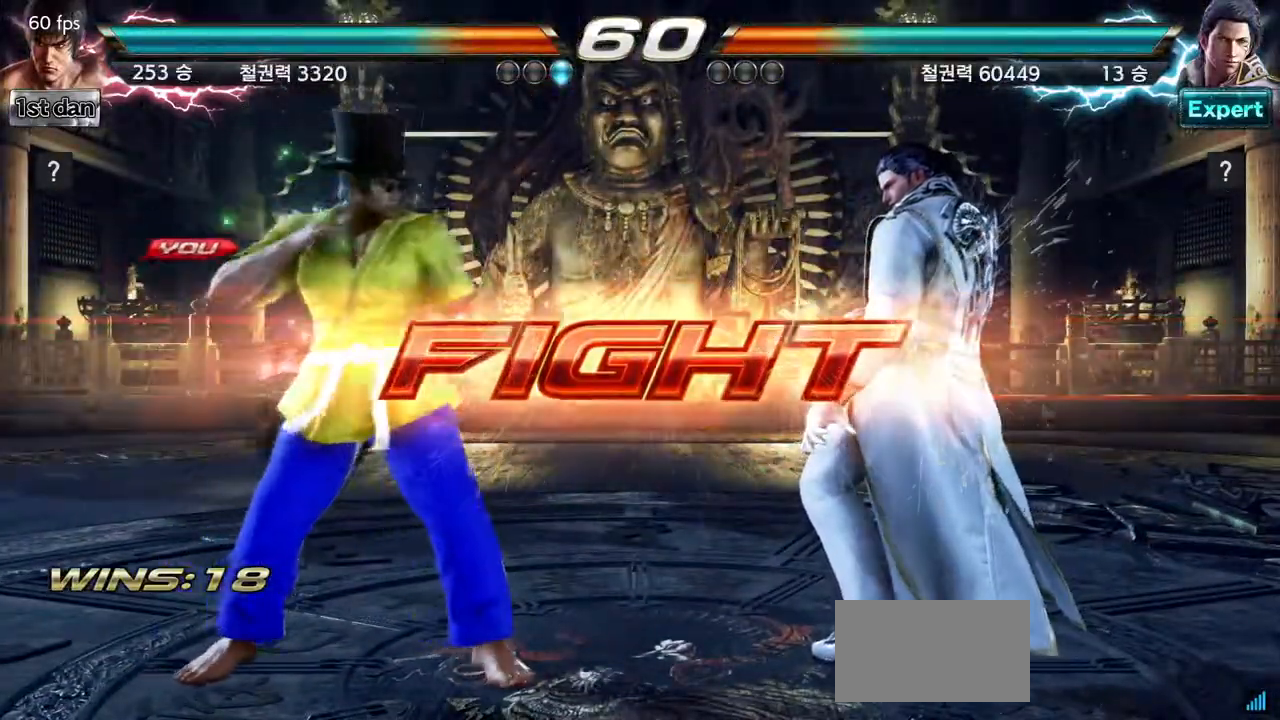
{"buttons": [], "left_stick": "center", "events": [[100, "TRIANGLE", "down"], [150, "TRIANGLE", "up"], [233, "TRIANGLE", "down"], [367, "TRIANGLE", "up"]]}
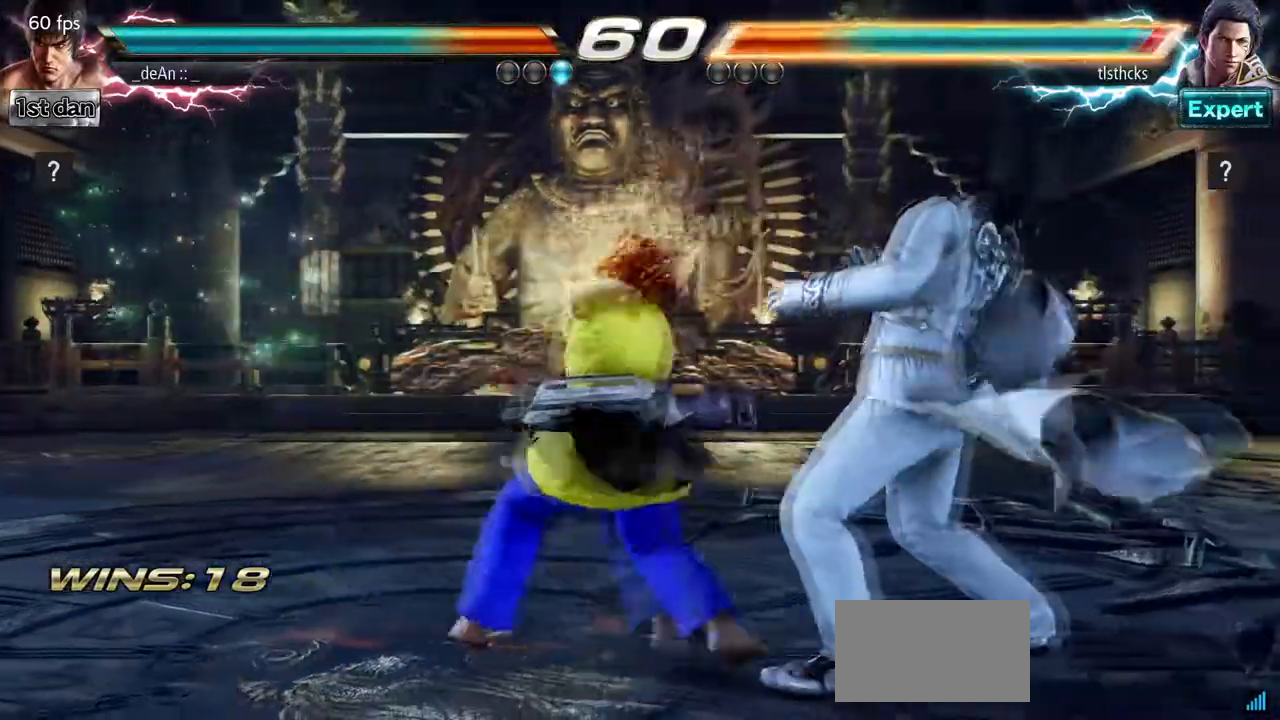
{"buttons": ["TRIANGLE"], "left_stick": "center", "events": [[500, "TRIANGLE", "down"]]}
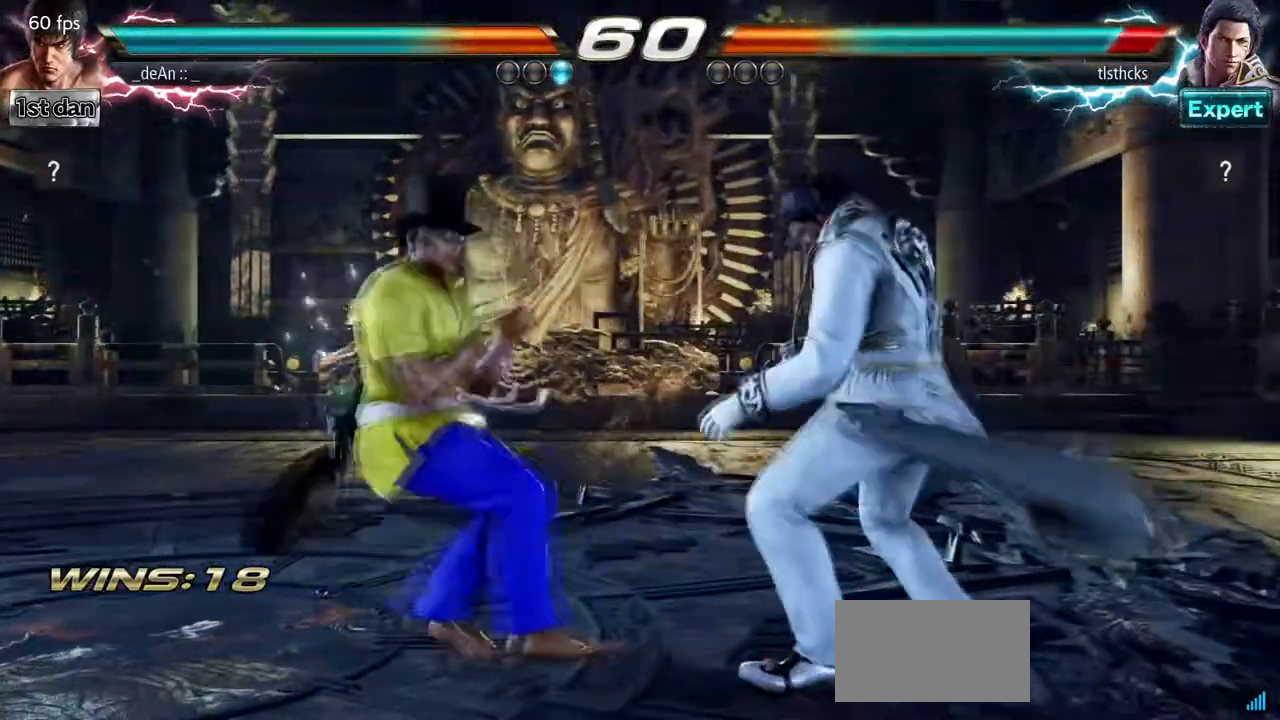
{"buttons": ["CROSS"], "left_stick": "down-left", "events": [[117, "TRIANGLE", "up"], [400, "left_stick", "down-left"], [450, "CROSS", "down"]]}
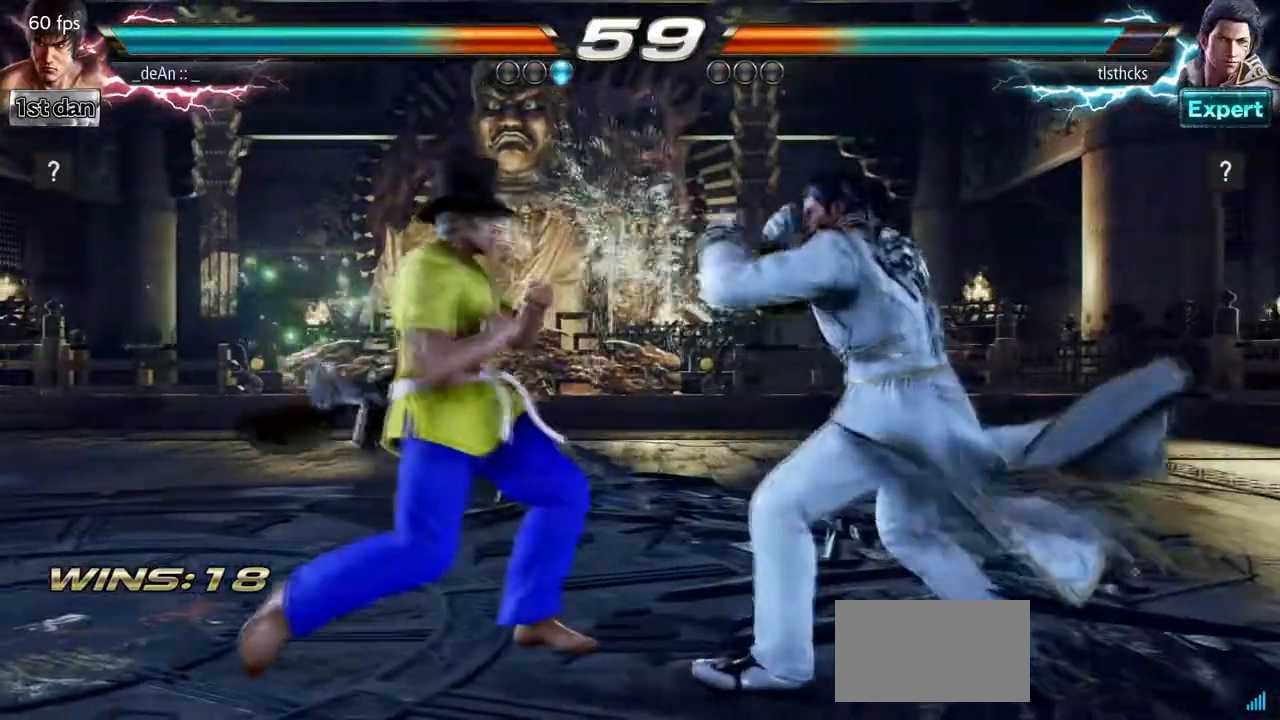
{"buttons": [], "left_stick": "center", "events": [[100, "CROSS", "up"], [150, "left_stick", "center"]]}
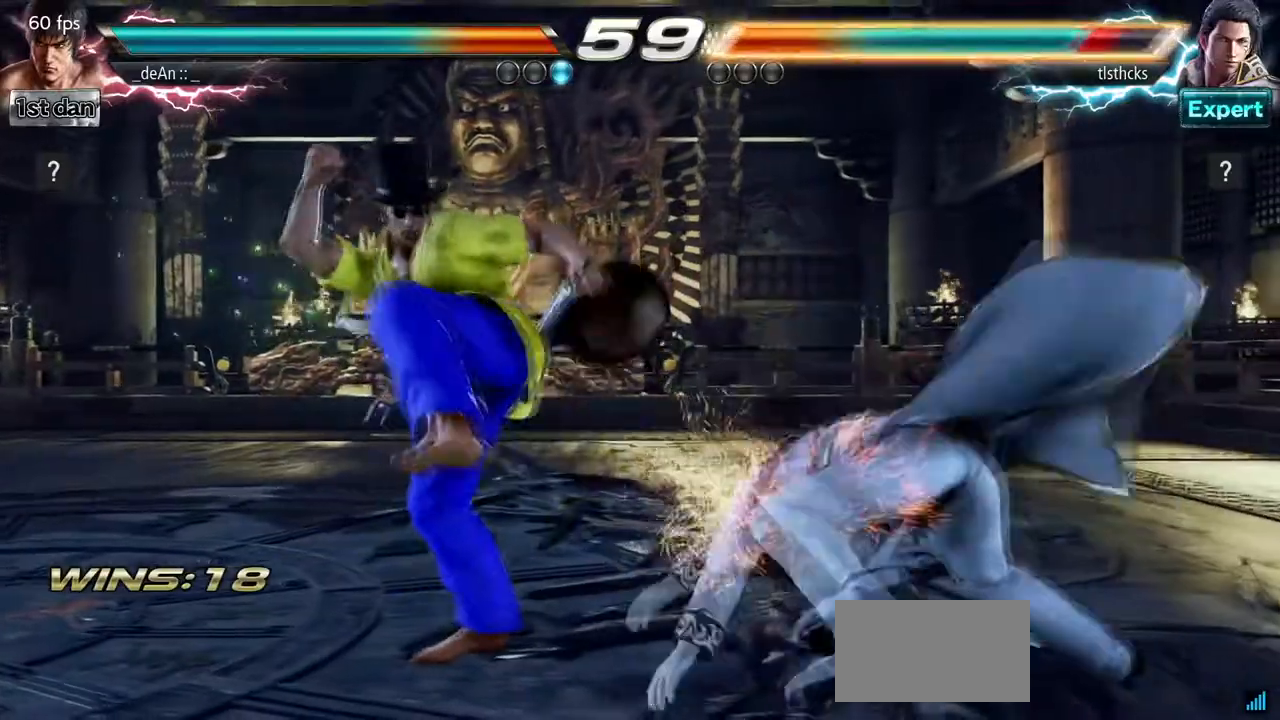
{"buttons": [], "left_stick": "left", "events": [[183, "left_stick", "left"], [267, "CIRCLE", "down"], [383, "CIRCLE", "up"]]}
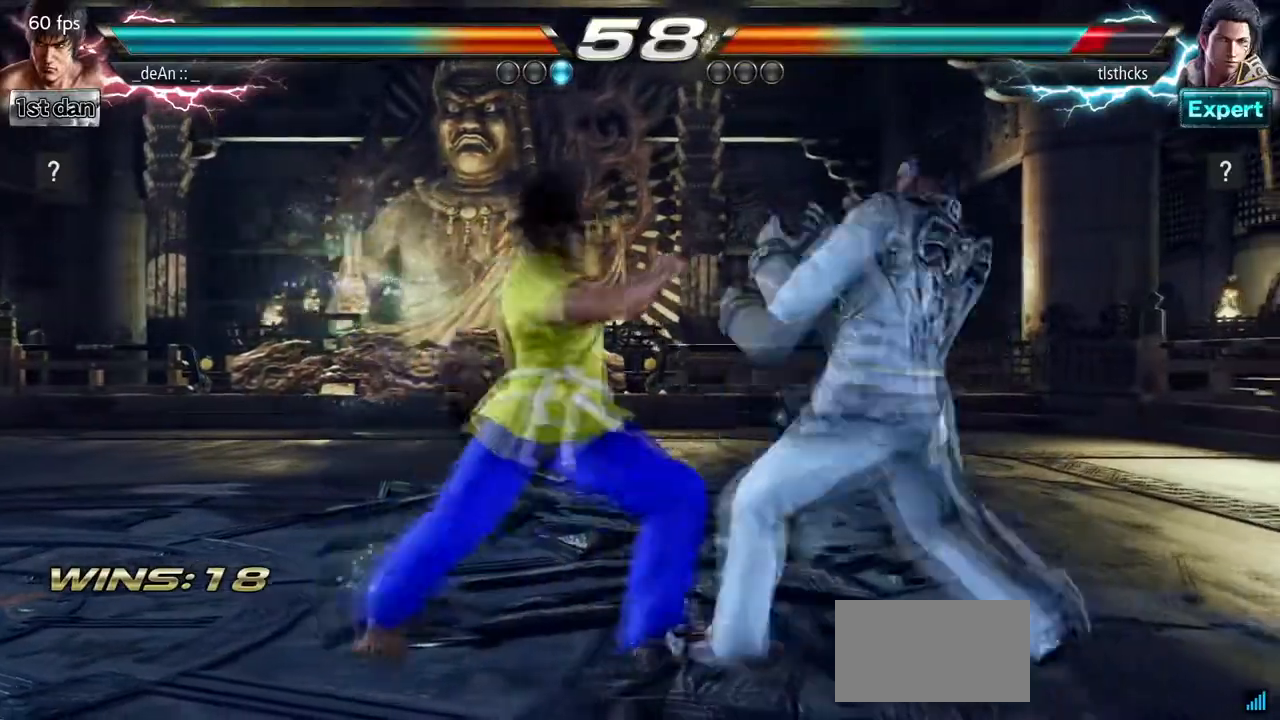
{"buttons": [], "left_stick": "center", "events": [[183, "left_stick", "center"]]}
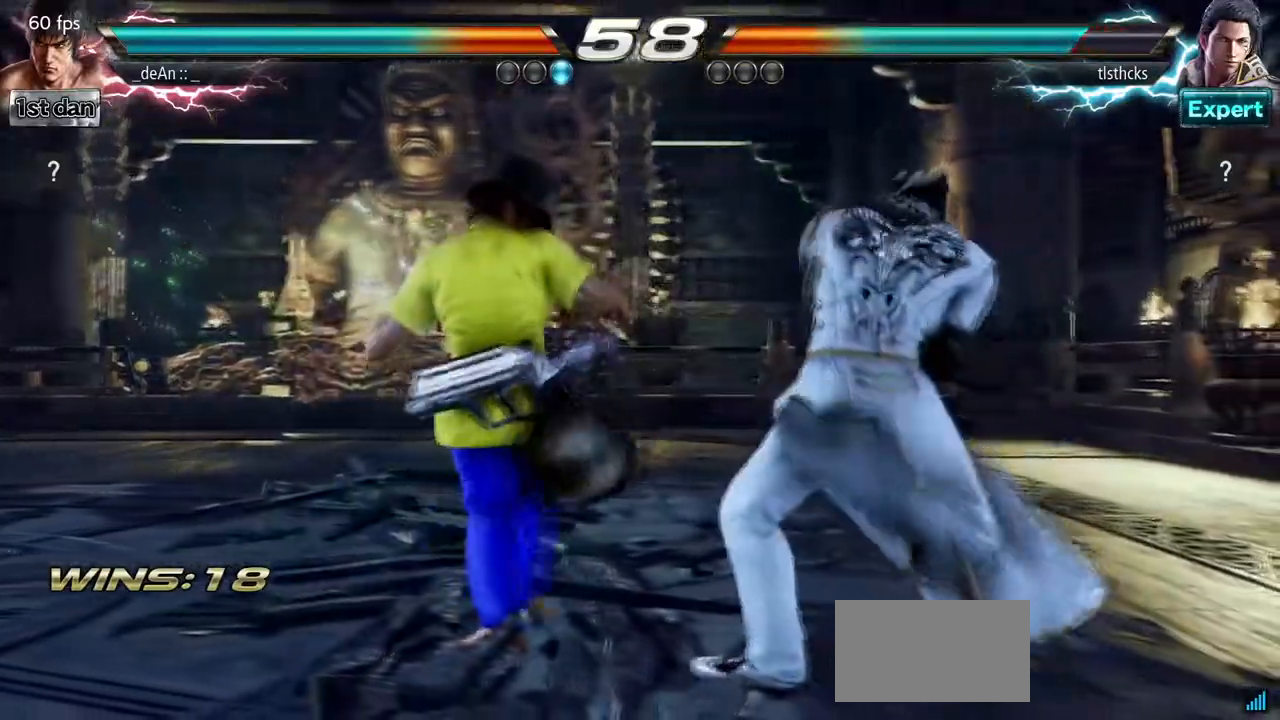
{"buttons": ["CROSS"], "left_stick": "center", "events": [[50, "left_stick", "right"], [100, "left_stick", "center"], [150, "SQUARE", "down"], [267, "TRIANGLE", "down"], [350, "SQUARE", "up"], [417, "TRIANGLE", "up"], [433, "CROSS", "down"]]}